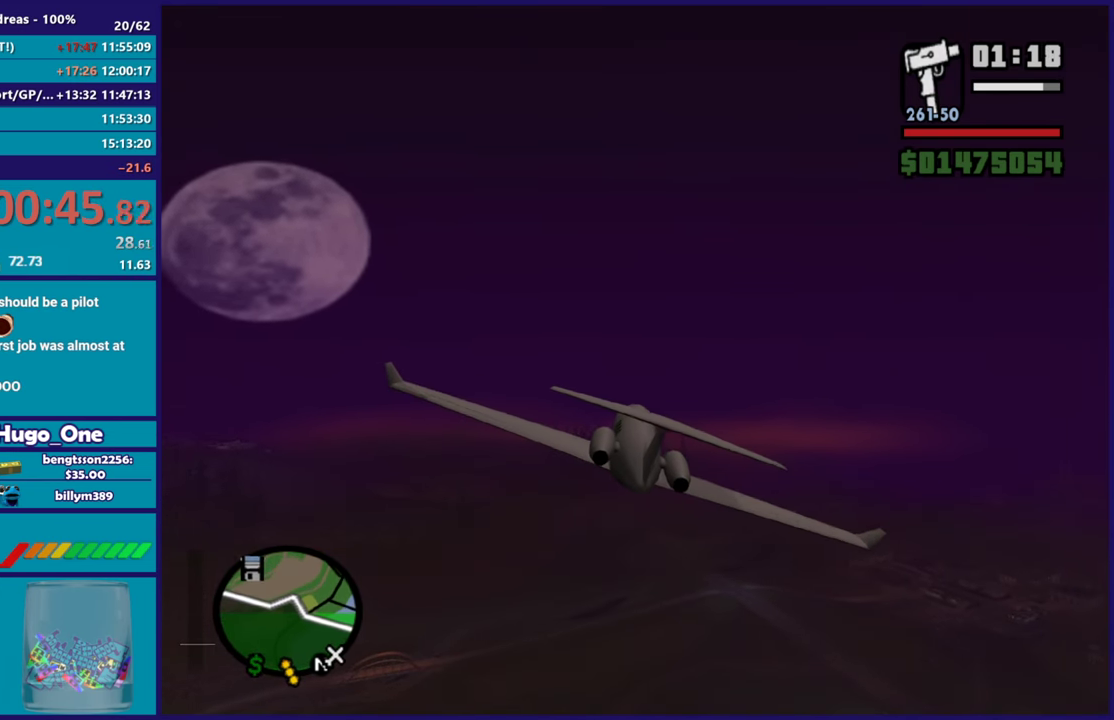
Gameplay with a controller (Xbox layout); each line is a JSON object with the inputs held at the frame after it. "events" lists button and stick changes between this image and that frame as [ms after this image, input, new state], when the widget could be followed in between.
{"buttons": ["R2"], "left_stick": "center", "right_stick": "center", "events": []}
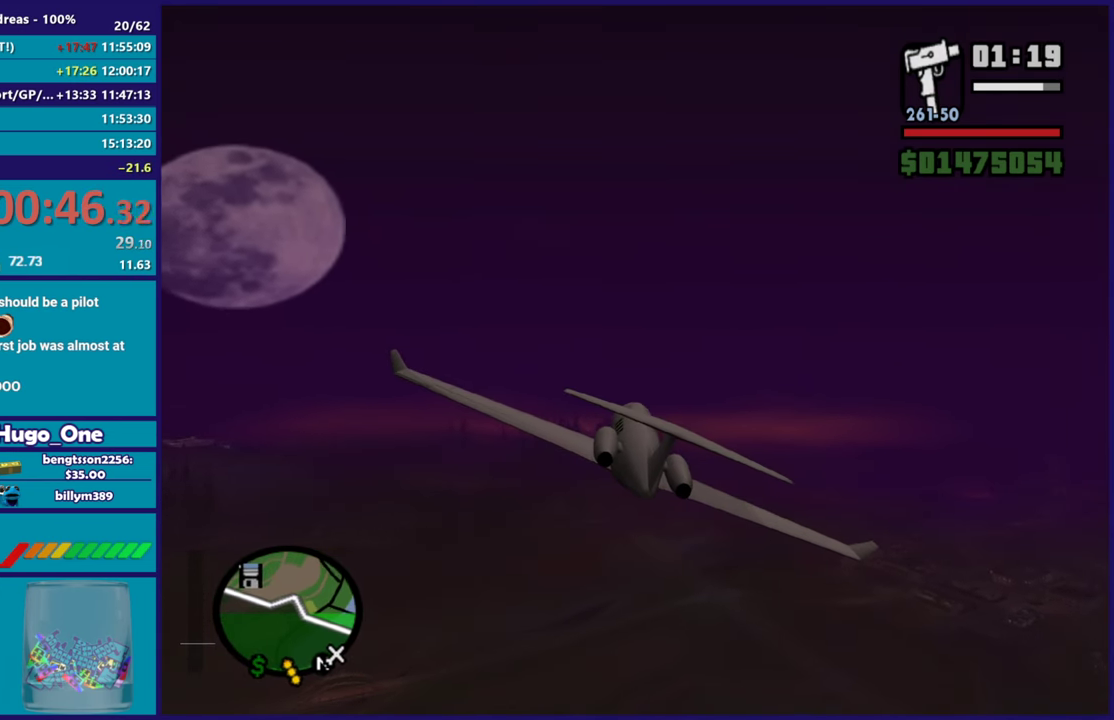
{"buttons": ["R2"], "left_stick": "center", "right_stick": "center", "events": []}
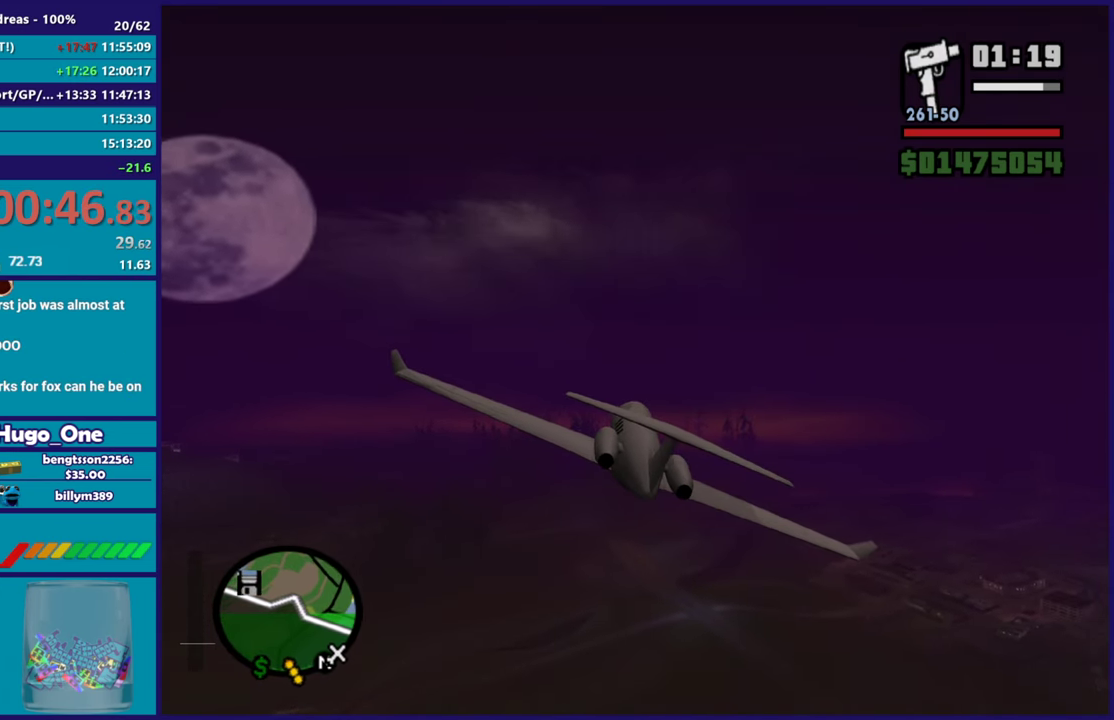
{"buttons": ["R2"], "left_stick": "center", "right_stick": "center", "events": []}
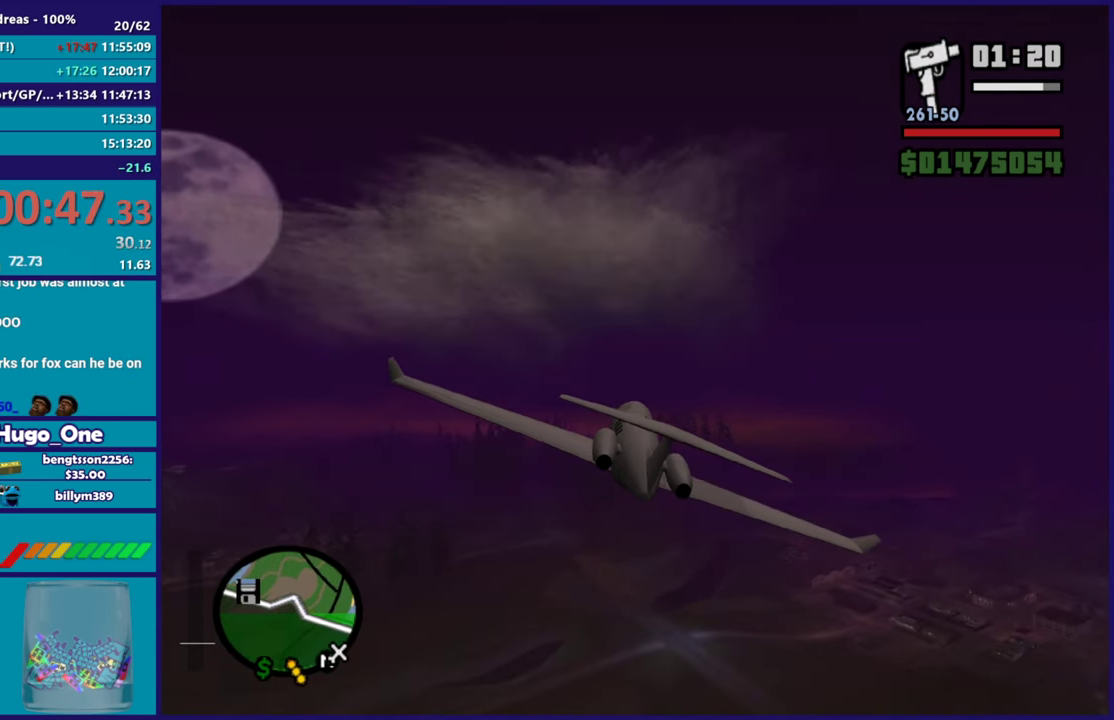
{"buttons": ["R2"], "left_stick": "center", "right_stick": "center", "events": []}
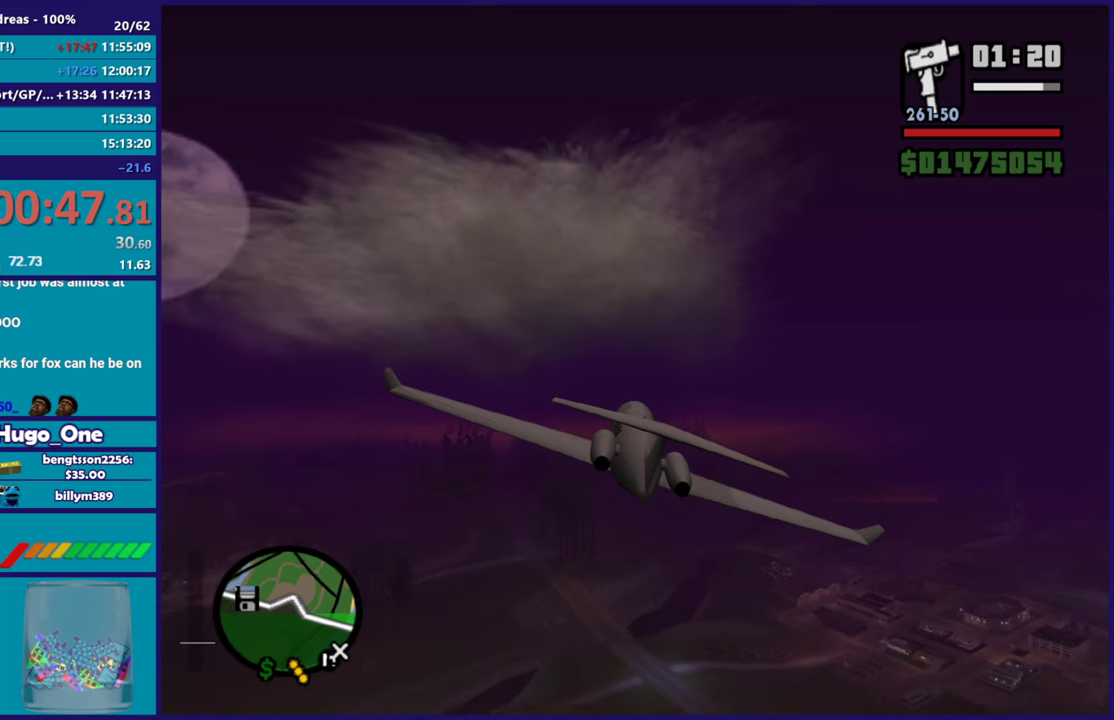
{"buttons": ["R2"], "left_stick": "center", "right_stick": "center", "events": []}
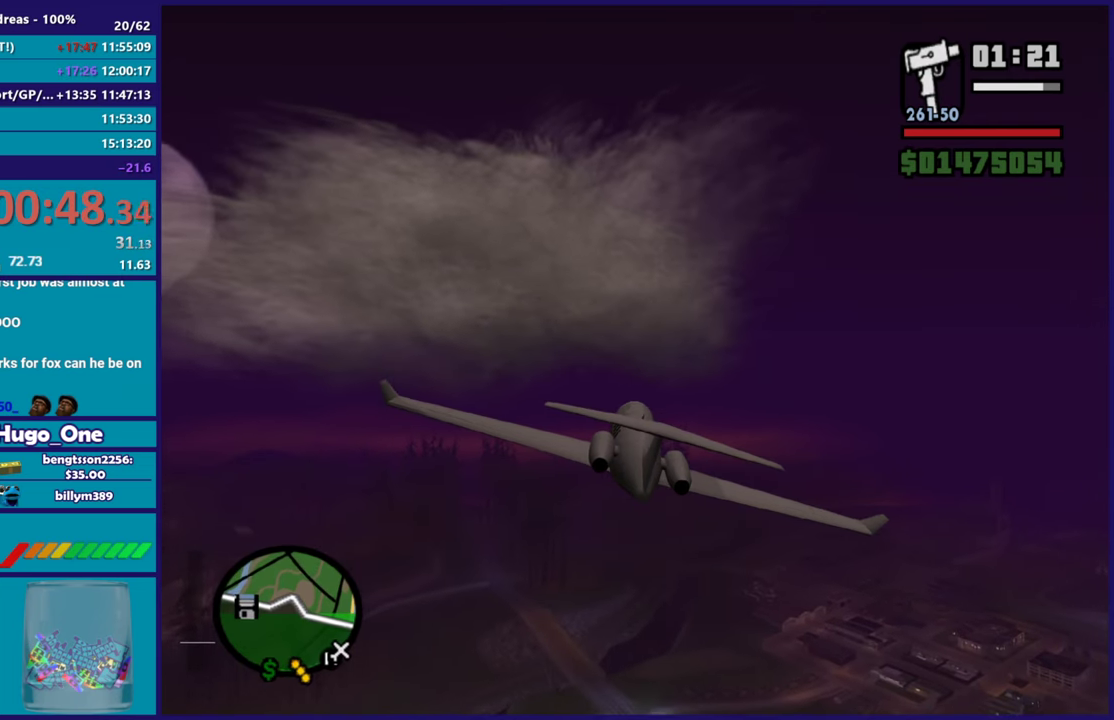
{"buttons": ["R2"], "left_stick": "center", "right_stick": "center", "events": []}
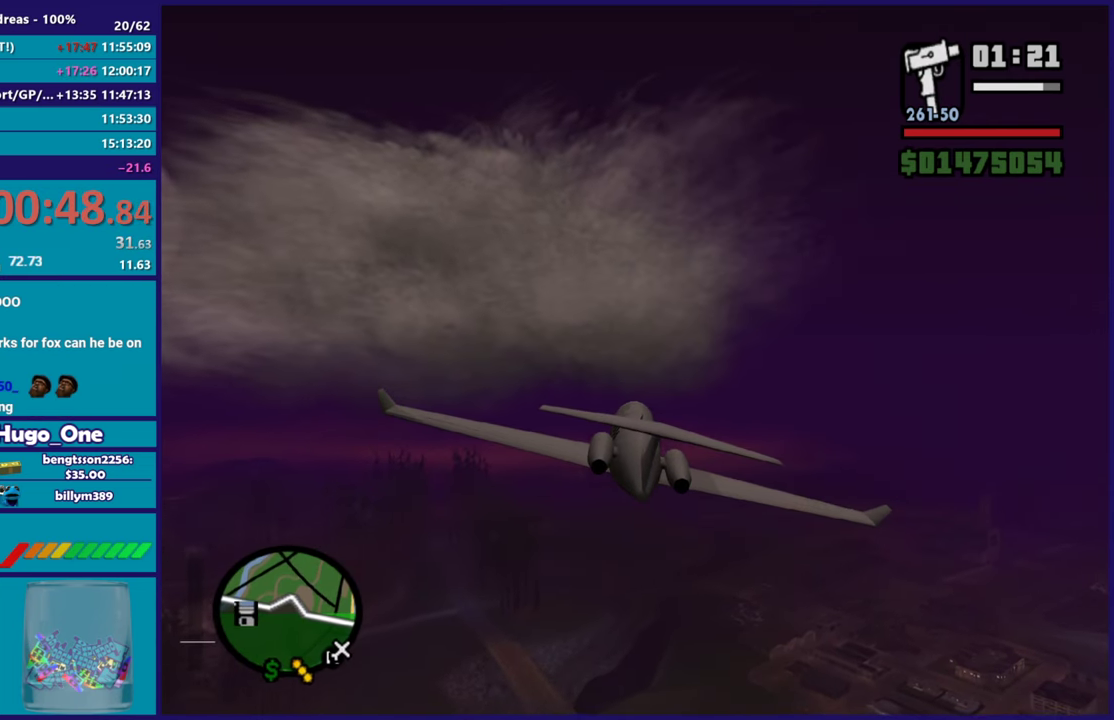
{"buttons": ["R2"], "left_stick": "center", "right_stick": "center", "events": []}
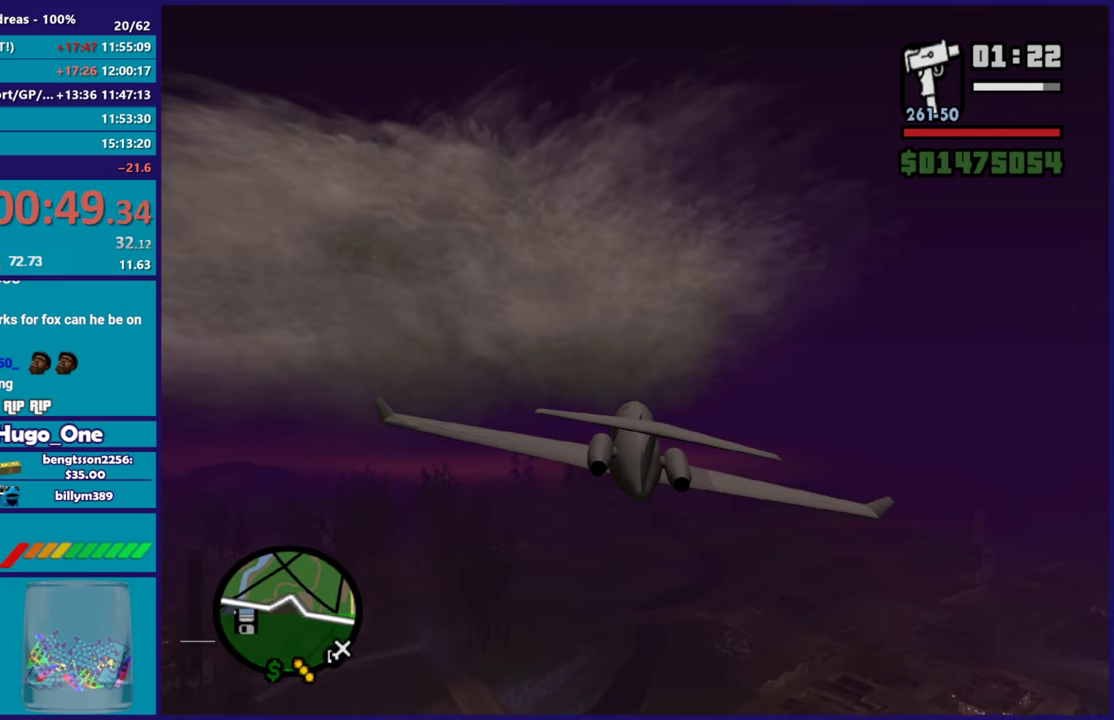
{"buttons": ["R2"], "left_stick": "center", "right_stick": "center", "events": [[17, "left_stick", "up-left"], [200, "left_stick", "center"]]}
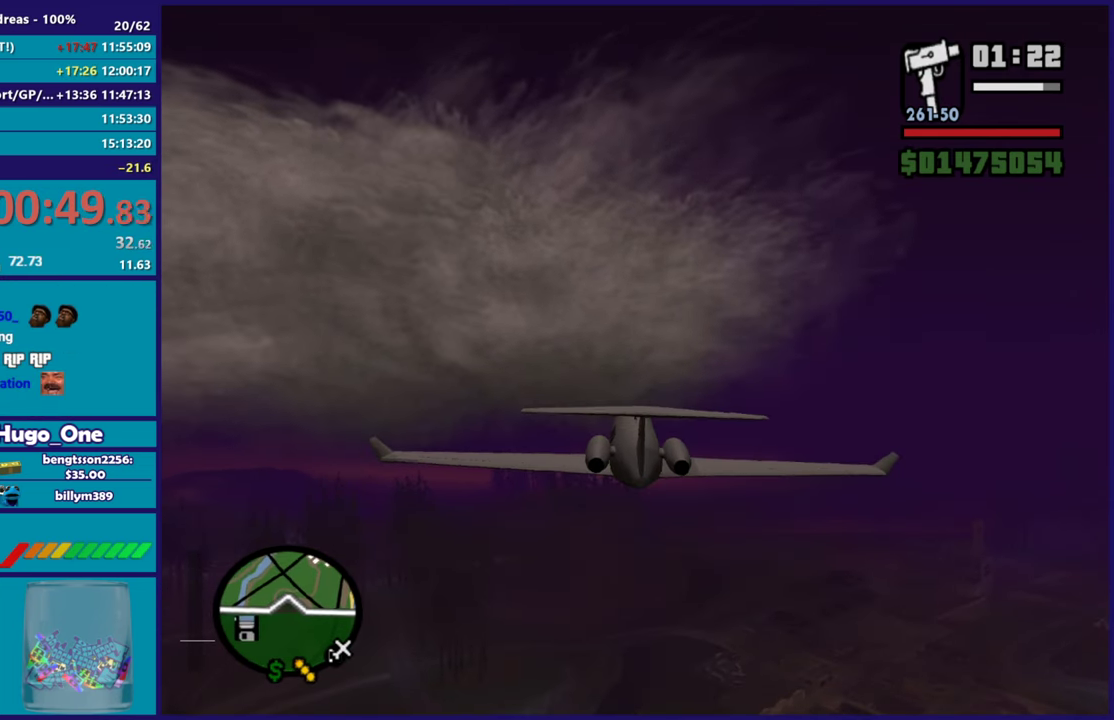
{"buttons": ["R2"], "left_stick": "center", "right_stick": "center", "events": []}
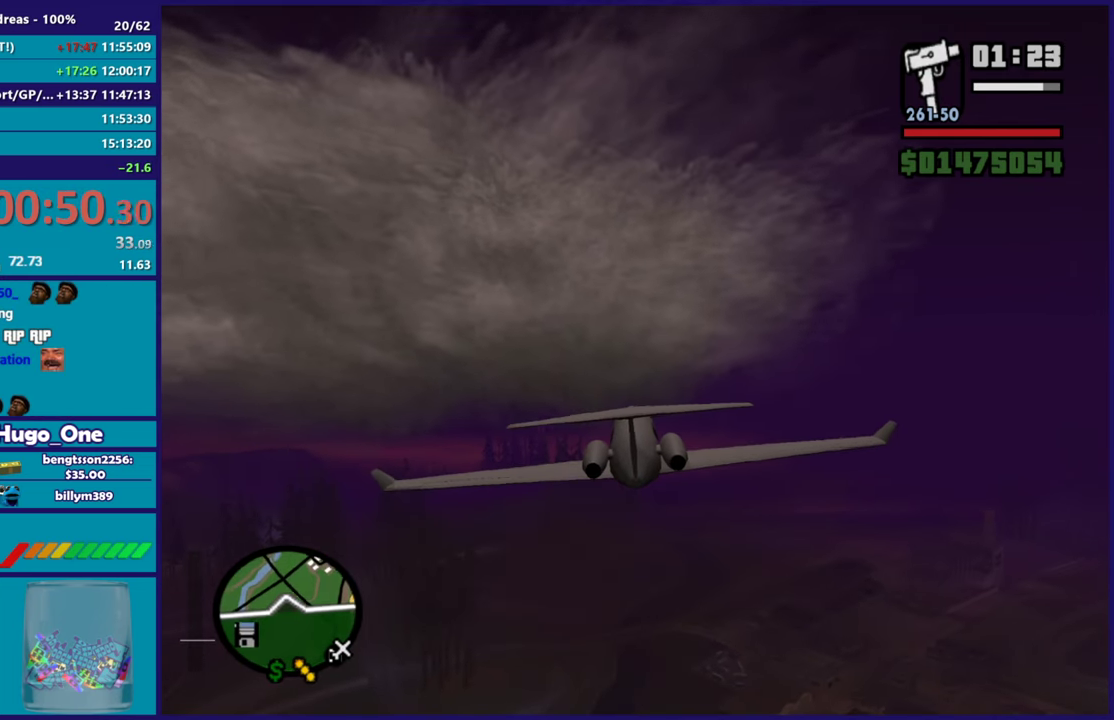
{"buttons": ["R2"], "left_stick": "center", "right_stick": "center", "events": []}
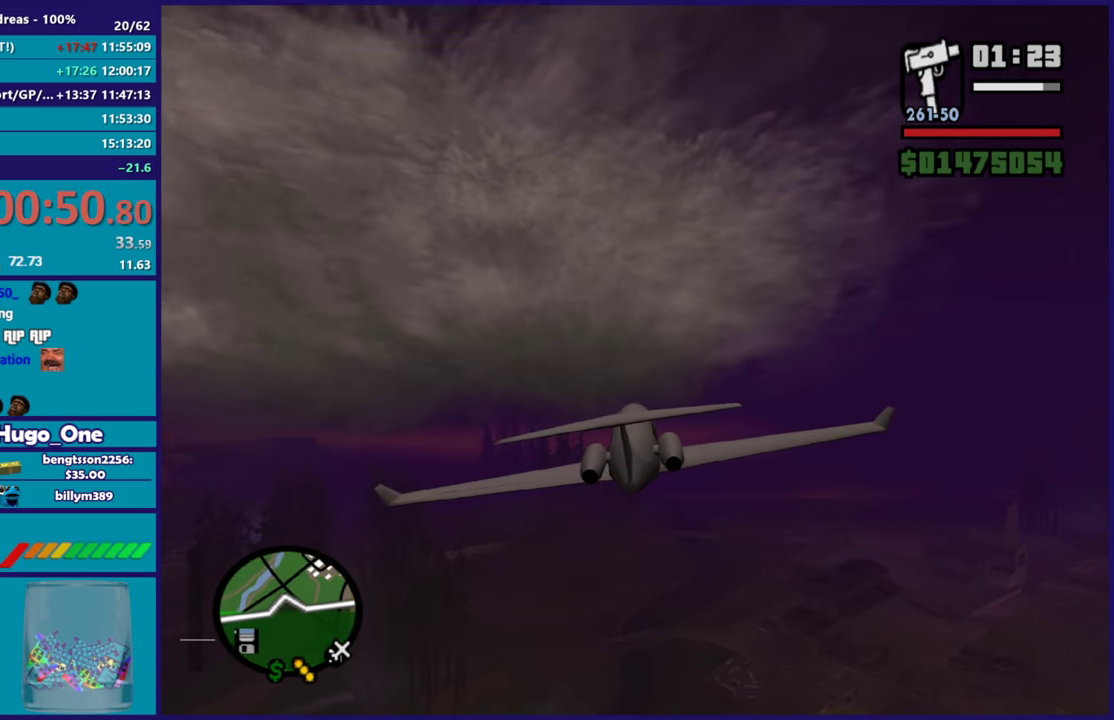
{"buttons": ["R2"], "left_stick": "center", "right_stick": "center", "events": []}
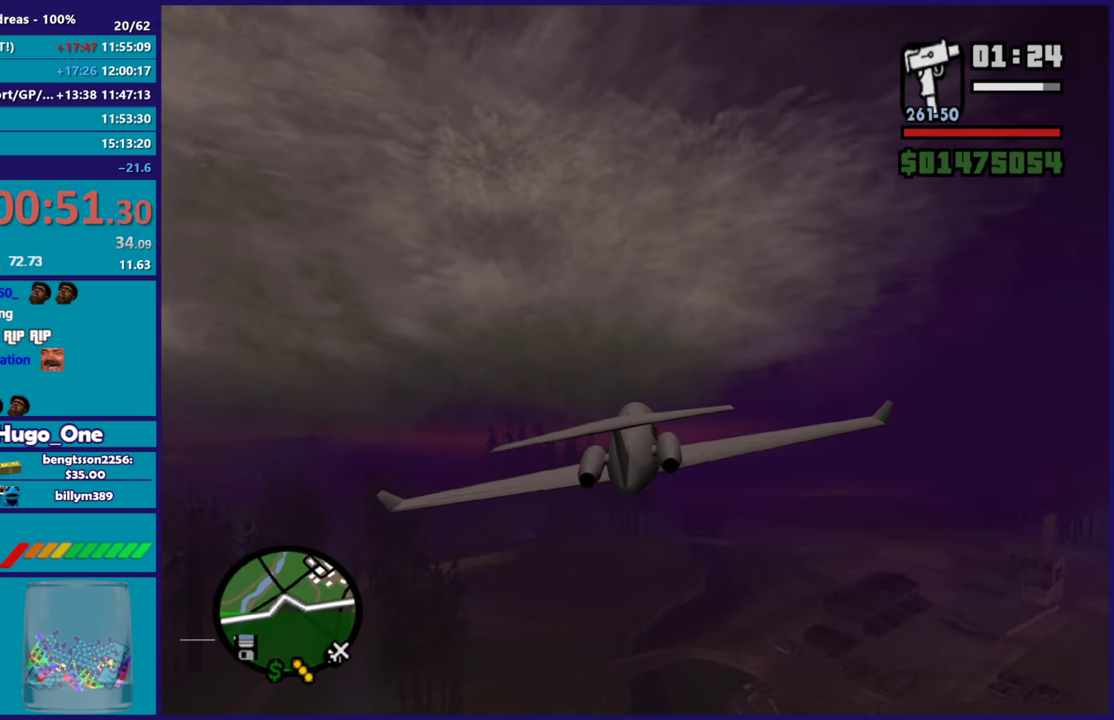
{"buttons": ["R2"], "left_stick": "up-right", "right_stick": "center", "events": [[283, "left_stick", "up-left"], [367, "left_stick", "up-right"]]}
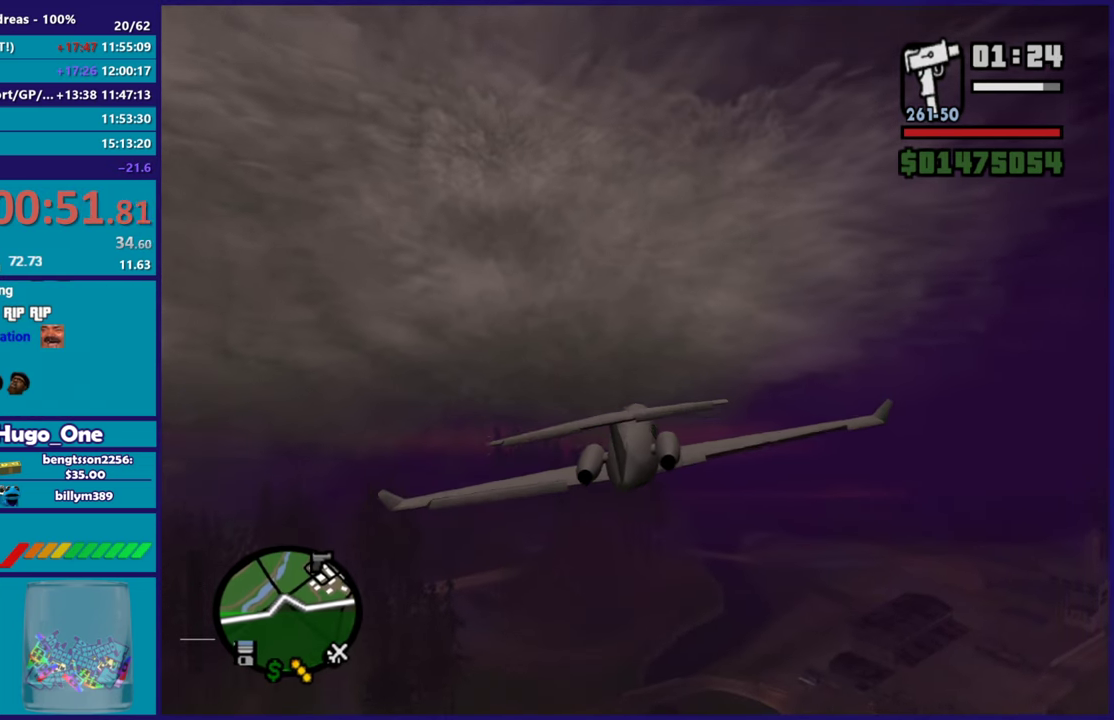
{"buttons": ["R2"], "left_stick": "center", "right_stick": "center", "events": [[284, "left_stick", "center"]]}
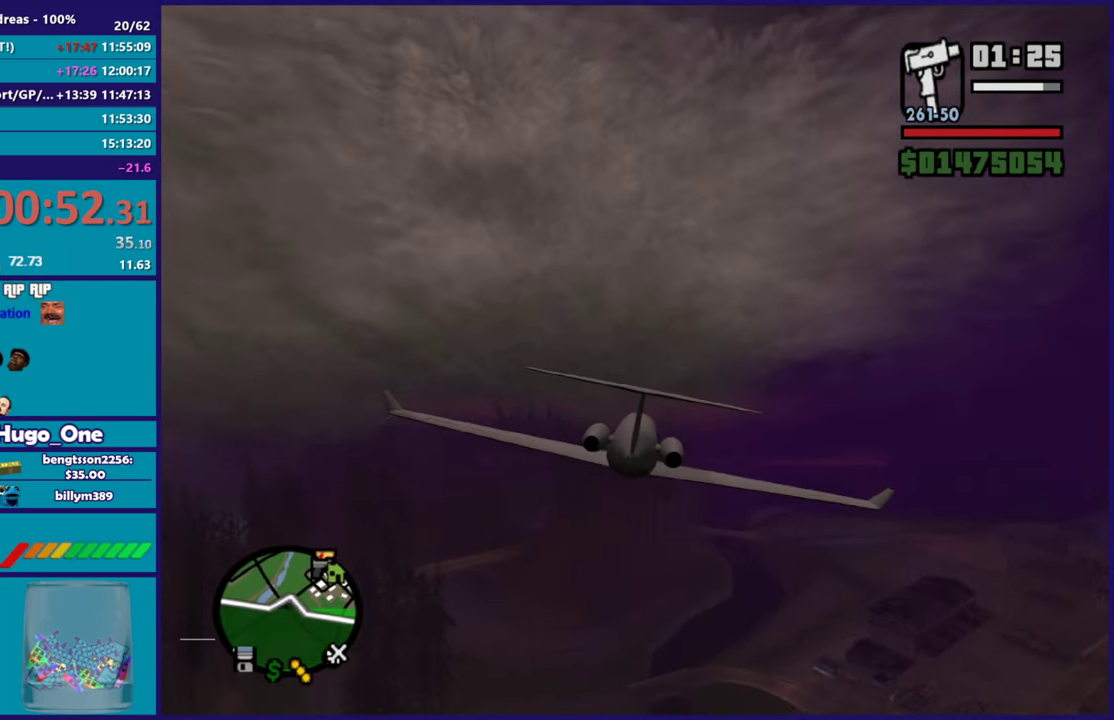
{"buttons": ["R2"], "left_stick": "up-left", "right_stick": "center", "events": [[450, "left_stick", "up-left"]]}
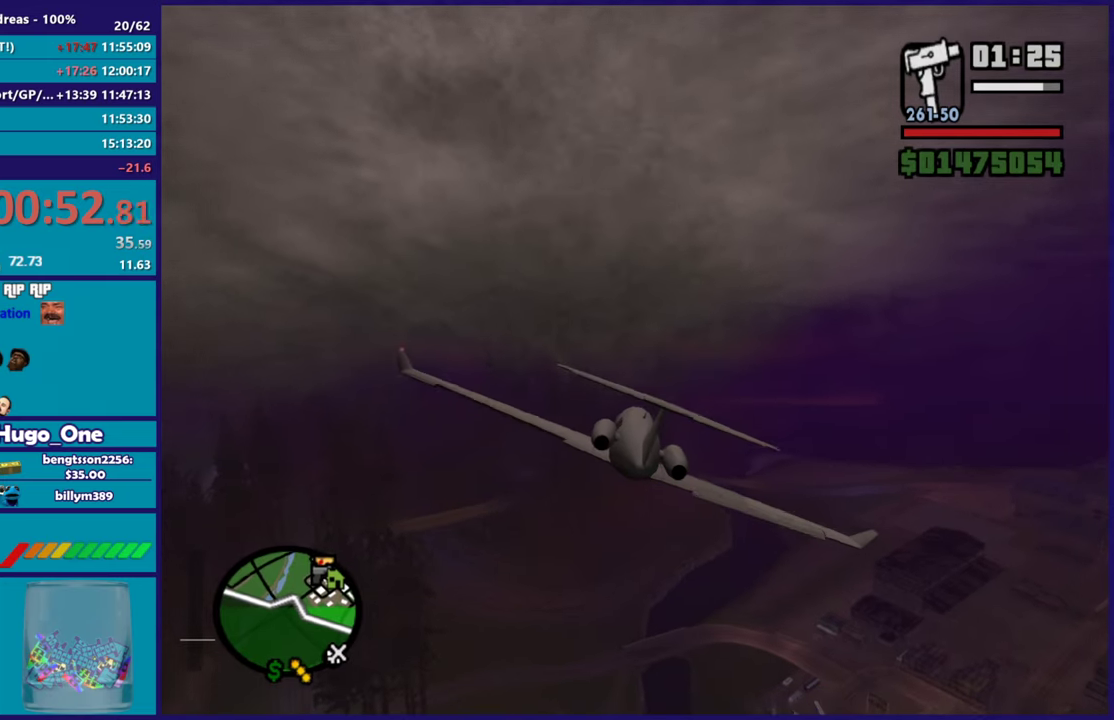
{"buttons": ["R2"], "left_stick": "center", "right_stick": "center", "events": [[83, "left_stick", "center"]]}
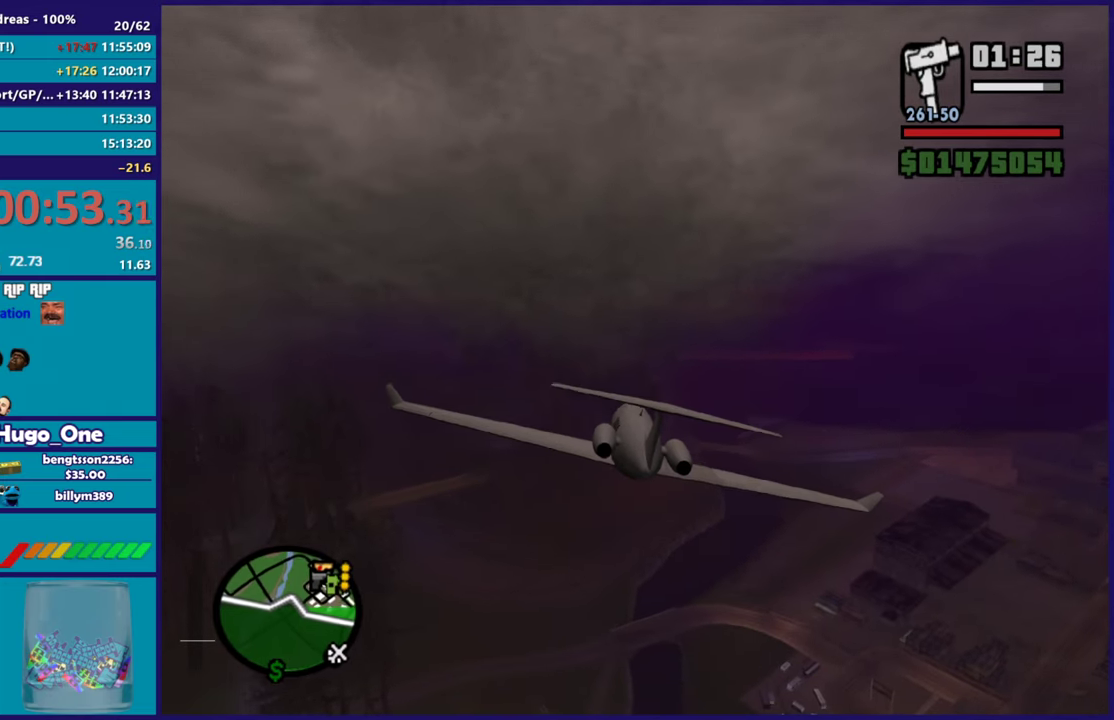
{"buttons": ["R2"], "left_stick": "center", "right_stick": "center", "events": [[50, "left_stick", "down-right"], [133, "left_stick", "center"]]}
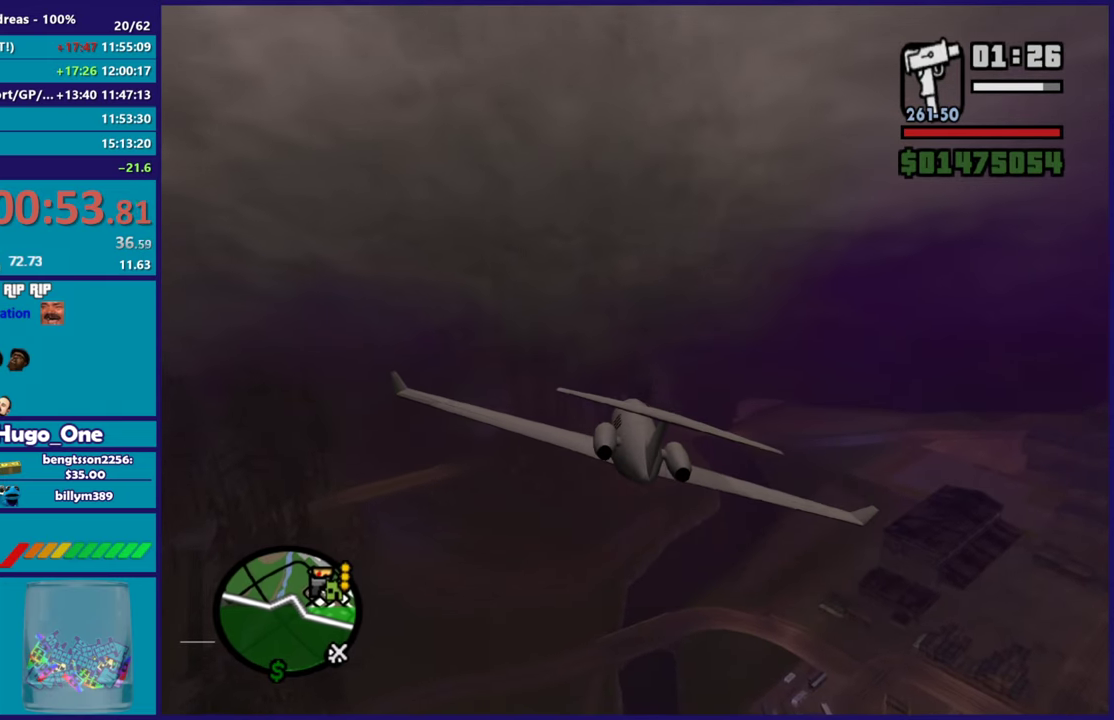
{"buttons": ["R2"], "left_stick": "center", "right_stick": "center", "events": []}
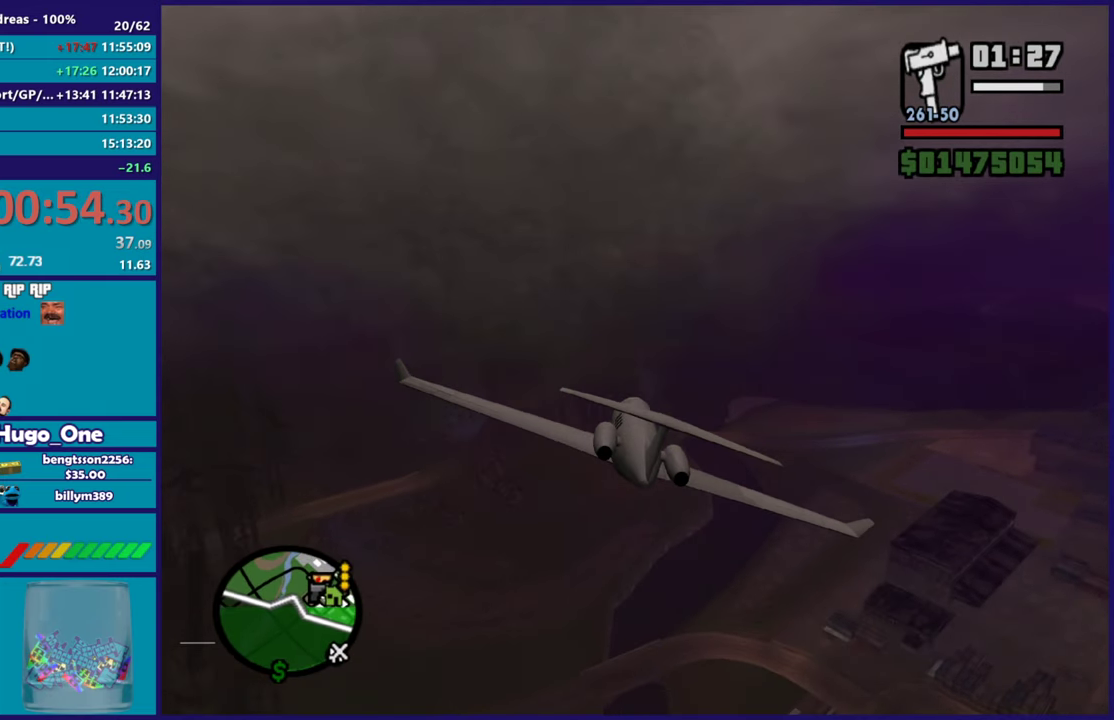
{"buttons": ["R2"], "left_stick": "center", "right_stick": "center", "events": []}
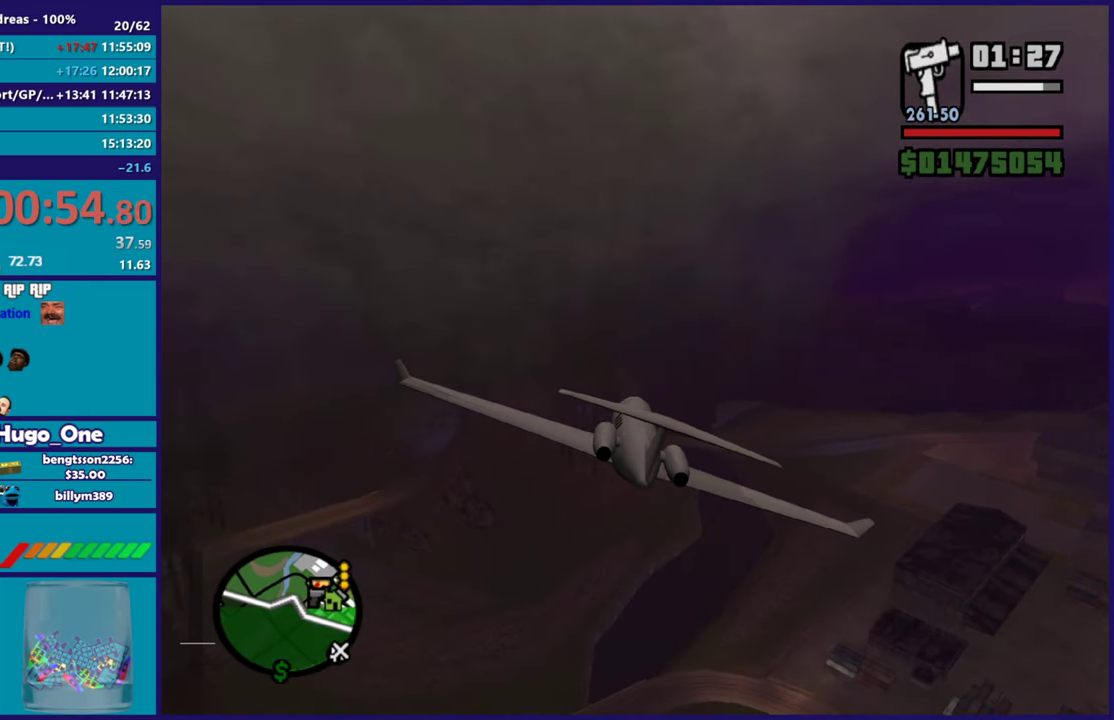
{"buttons": ["R2"], "left_stick": "center", "right_stick": "center", "events": []}
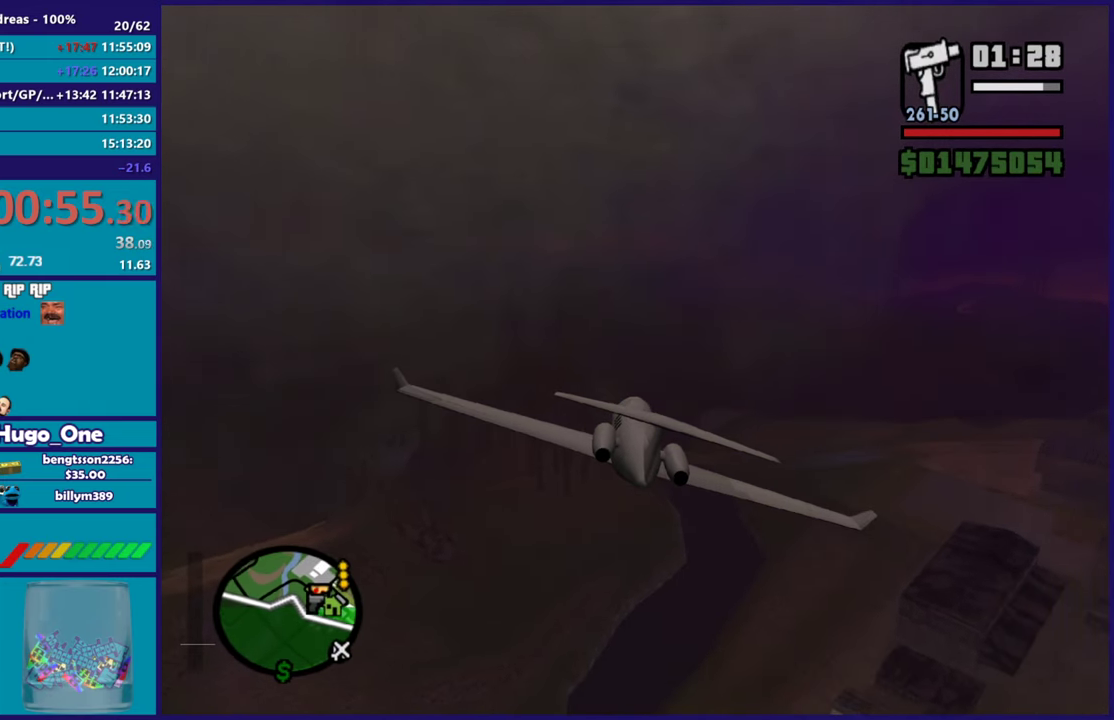
{"buttons": ["R2"], "left_stick": "center", "right_stick": "center", "events": []}
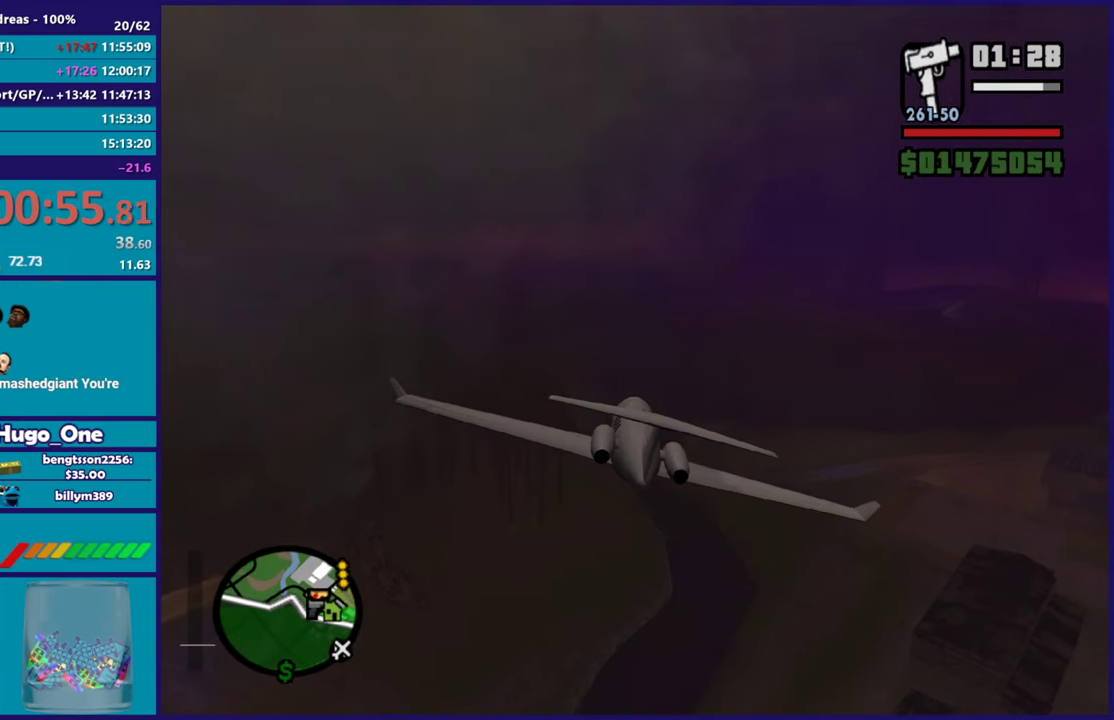
{"buttons": ["R2"], "left_stick": "center", "right_stick": "center", "events": []}
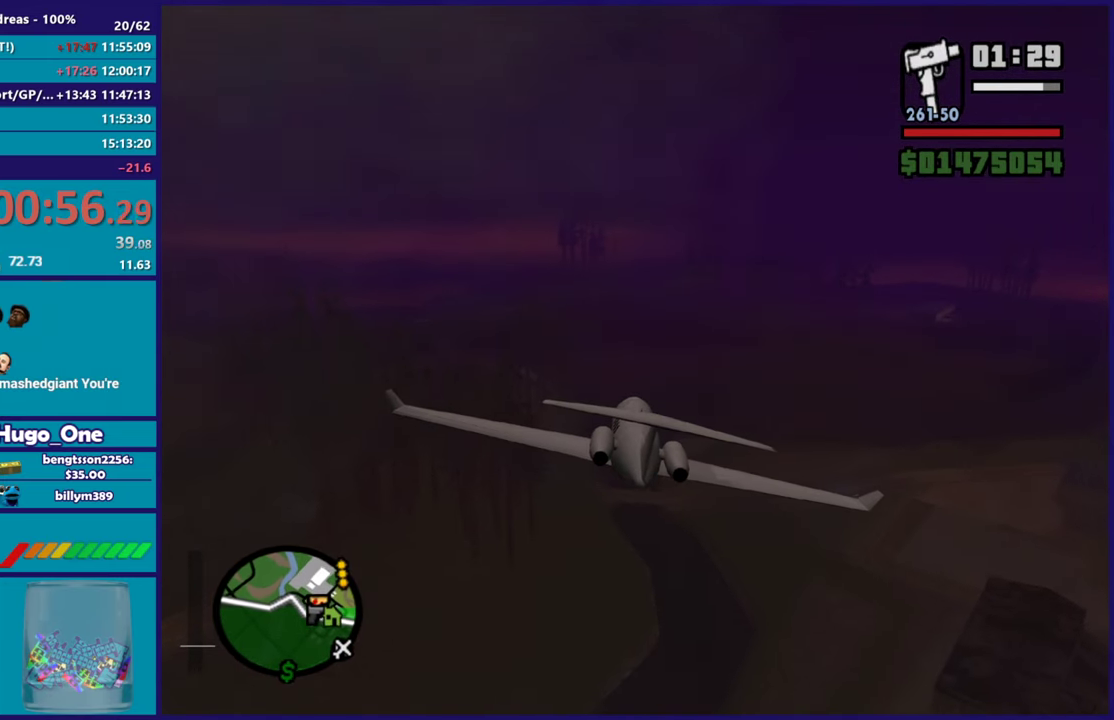
{"buttons": ["R2"], "left_stick": "center", "right_stick": "center", "events": []}
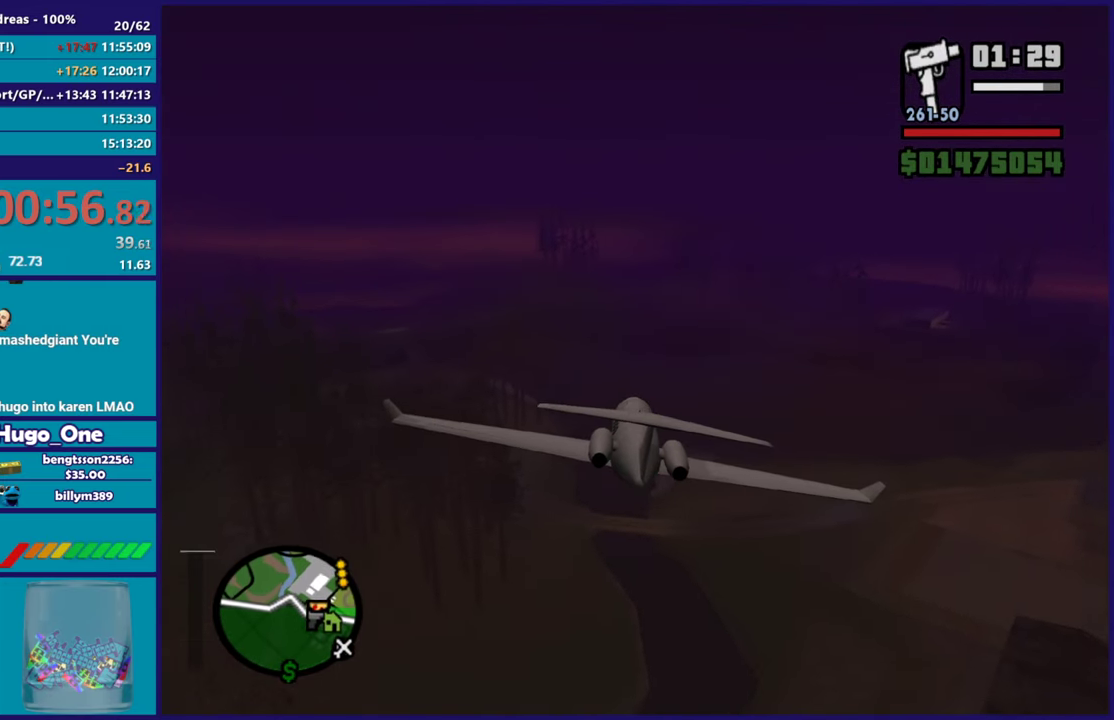
{"buttons": ["R2"], "left_stick": "center", "right_stick": "center", "events": []}
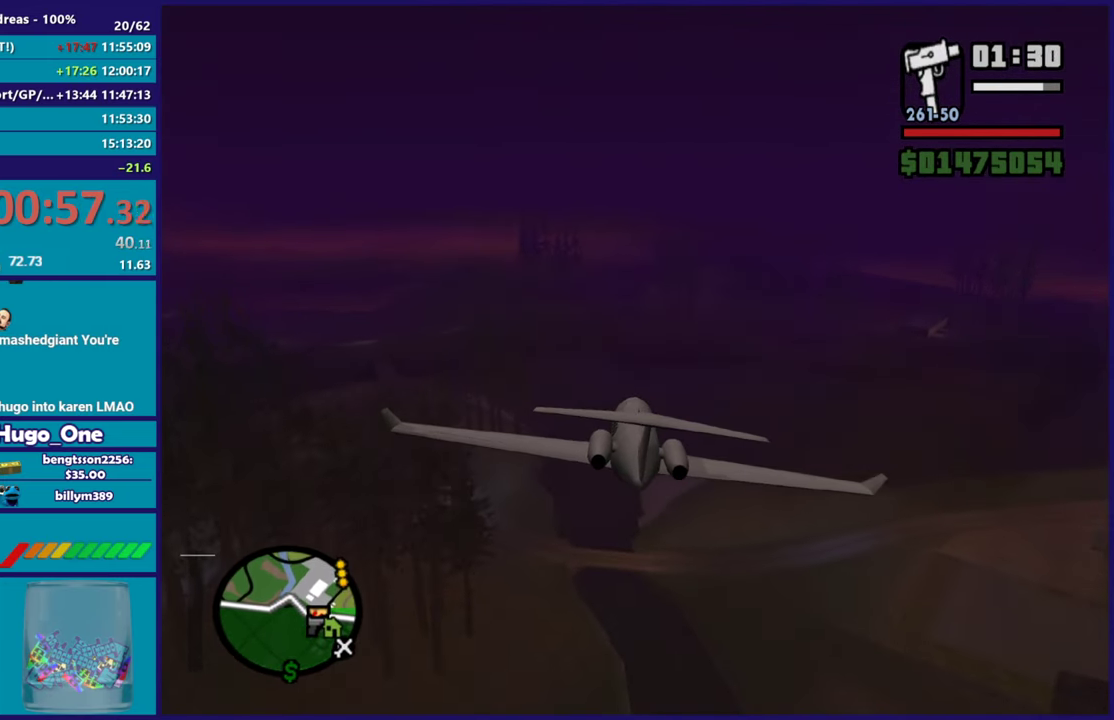
{"buttons": ["R2"], "left_stick": "center", "right_stick": "center", "events": []}
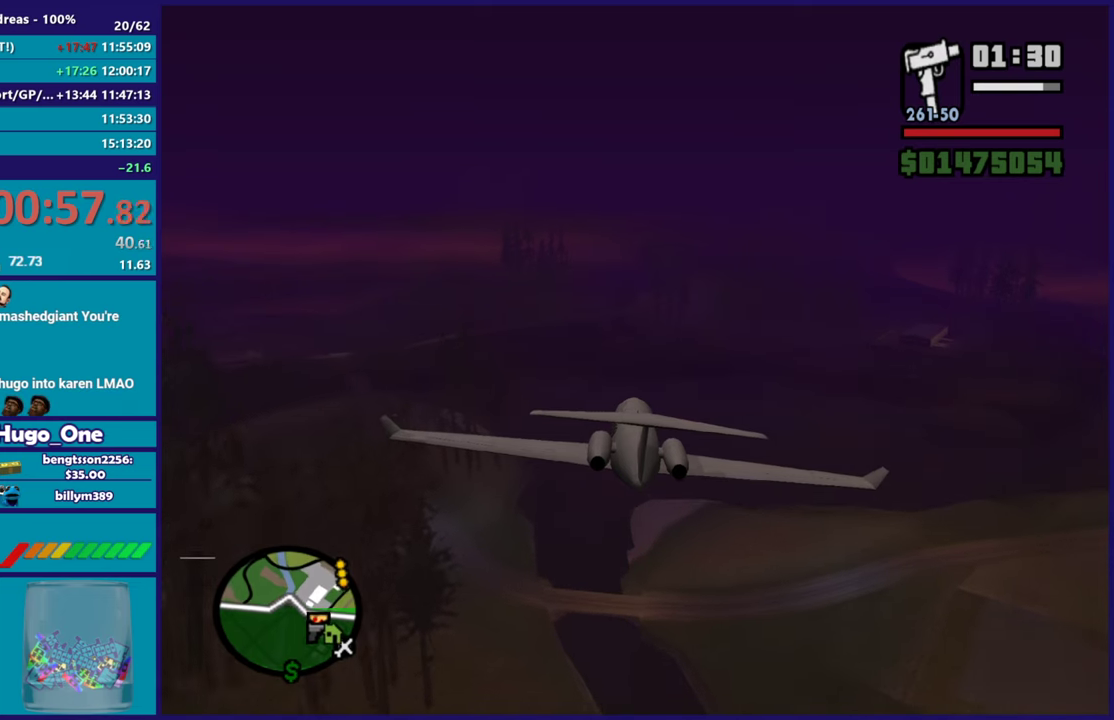
{"buttons": ["R2"], "left_stick": "left", "right_stick": "center", "events": [[267, "left_stick", "up"], [317, "left_stick", "up-left"], [450, "left_stick", "left"]]}
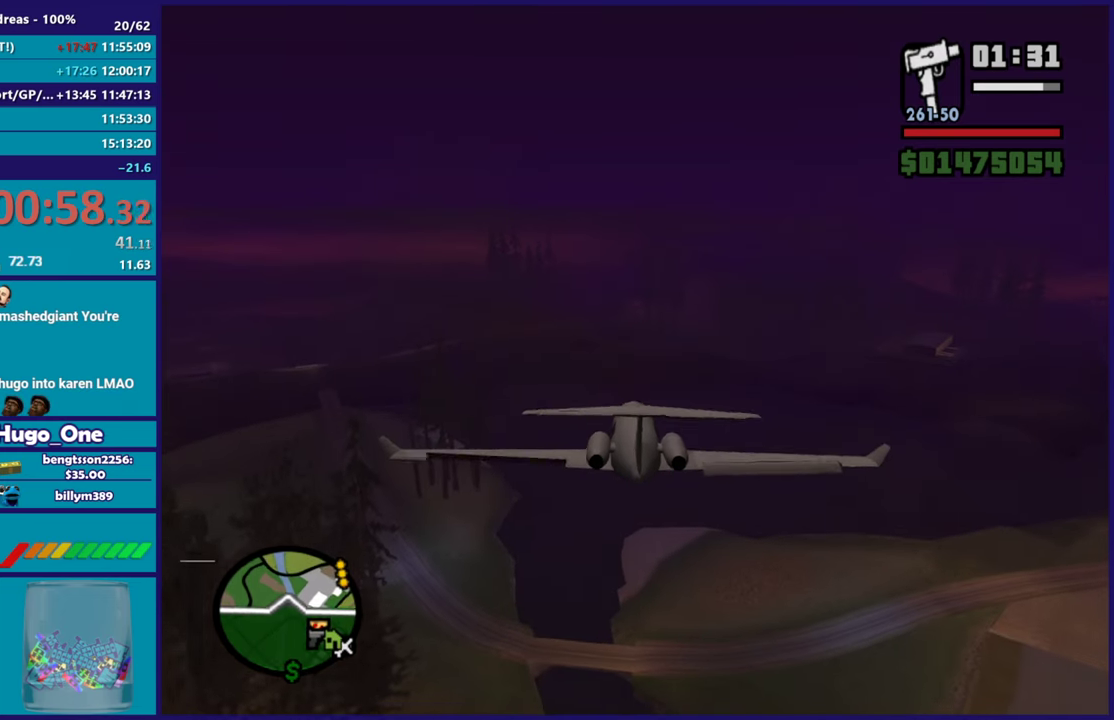
{"buttons": ["R2"], "left_stick": "center", "right_stick": "center", "events": [[100, "L1", "down"], [166, "left_stick", "center"], [300, "L1", "up"]]}
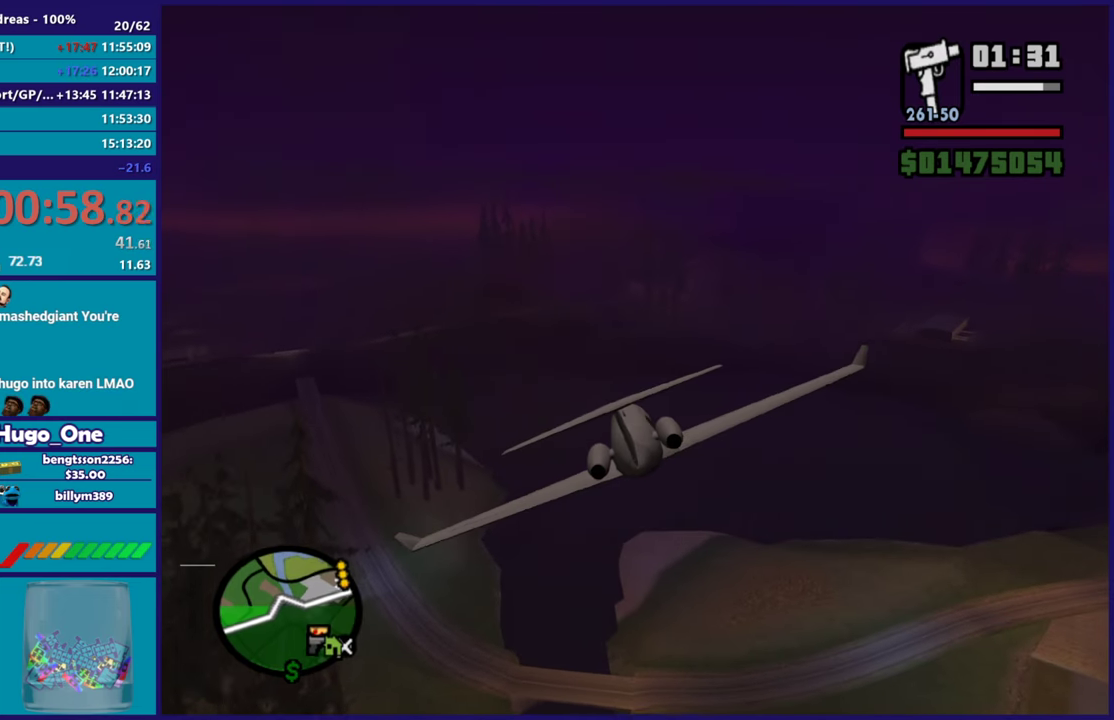
{"buttons": ["L1", "R2"], "left_stick": "center", "right_stick": "center", "events": [[134, "left_stick", "down"], [167, "L1", "down"], [300, "left_stick", "down-left"], [450, "left_stick", "center"]]}
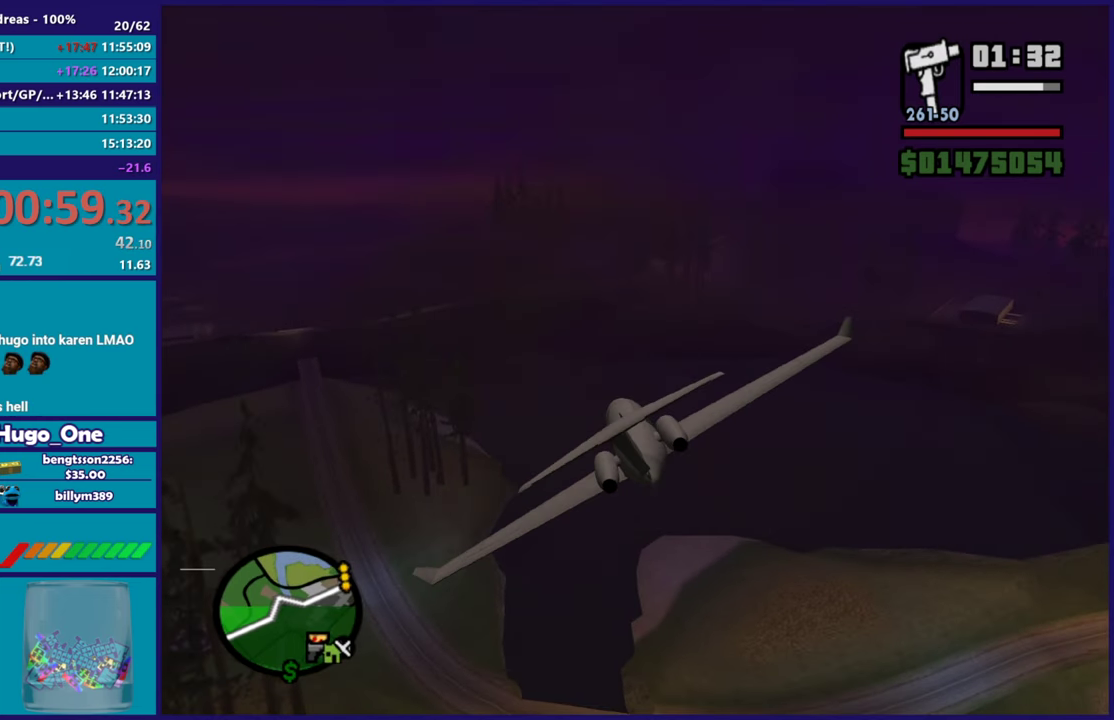
{"buttons": ["L1", "R2"], "left_stick": "up-left", "right_stick": "center", "events": [[66, "left_stick", "down"], [200, "left_stick", "center"], [317, "left_stick", "up-left"]]}